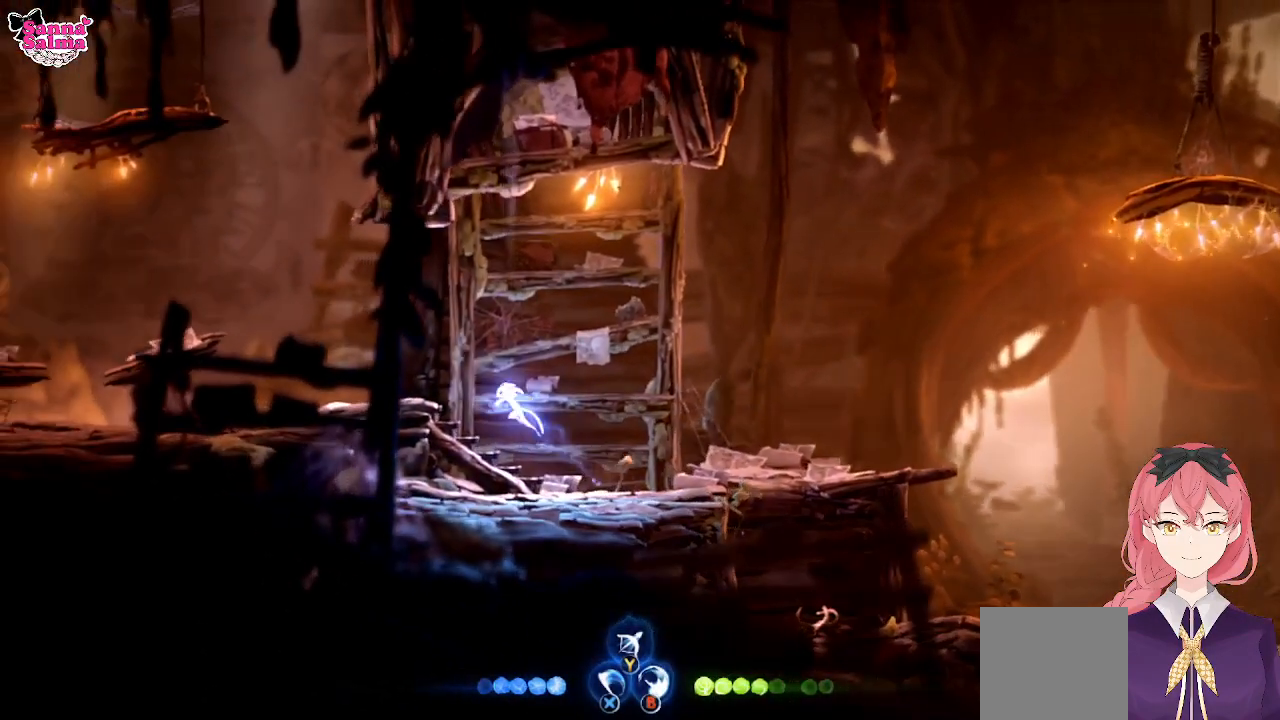
Gameplay with a controller (Xbox layout); each line is a JSON object with the inputs held at the frame after it. "events" lists button and stick changes between this image and that frame as [ms after this image, input, new state], when the widget could be followed in between. Not read: right_stick.
{"buttons": [], "left_stick": "left", "events": [[167, "A", "up"]]}
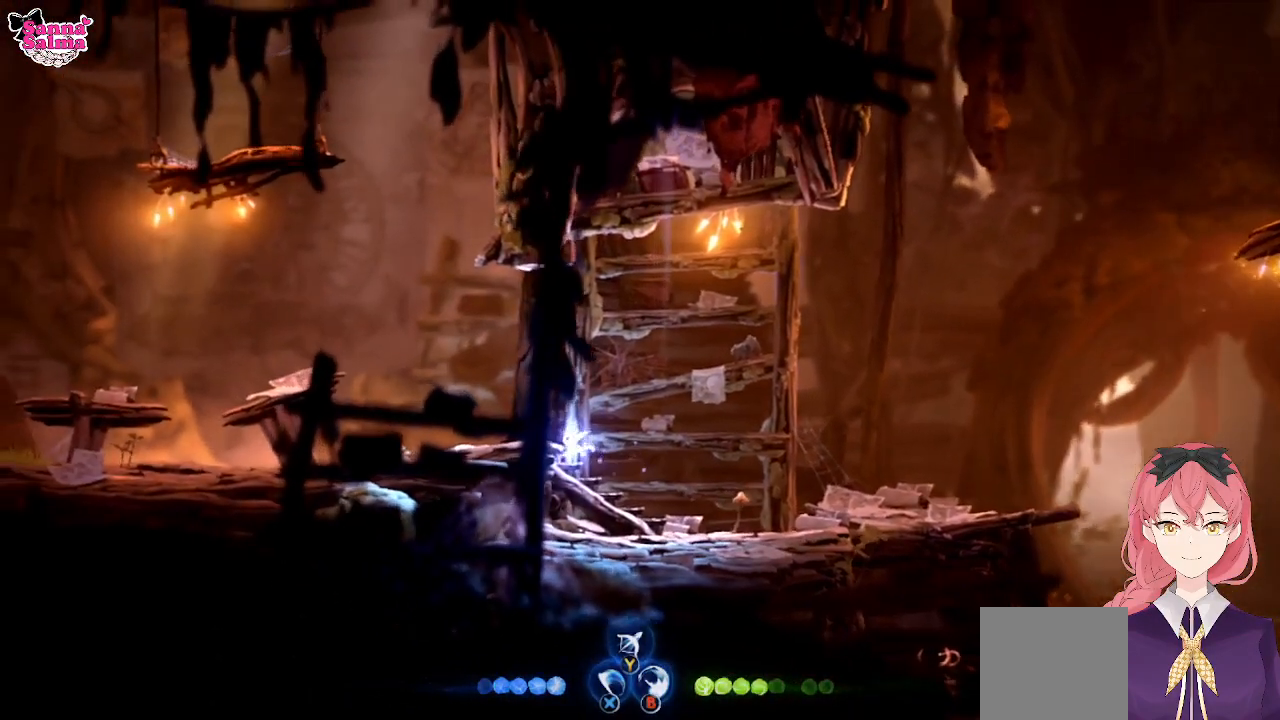
{"buttons": ["A"], "left_stick": "left", "events": [[217, "A", "down"]]}
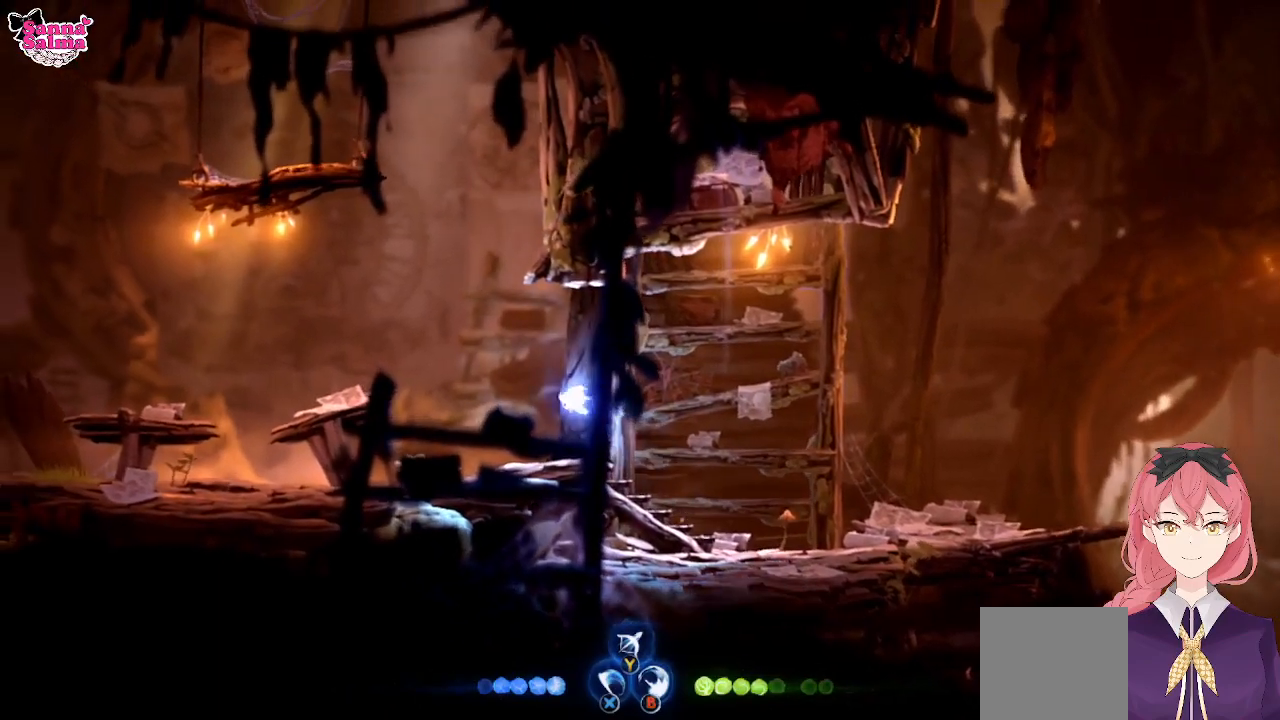
{"buttons": ["R1"], "left_stick": "left", "events": [[67, "A", "up"], [283, "R1", "down"]]}
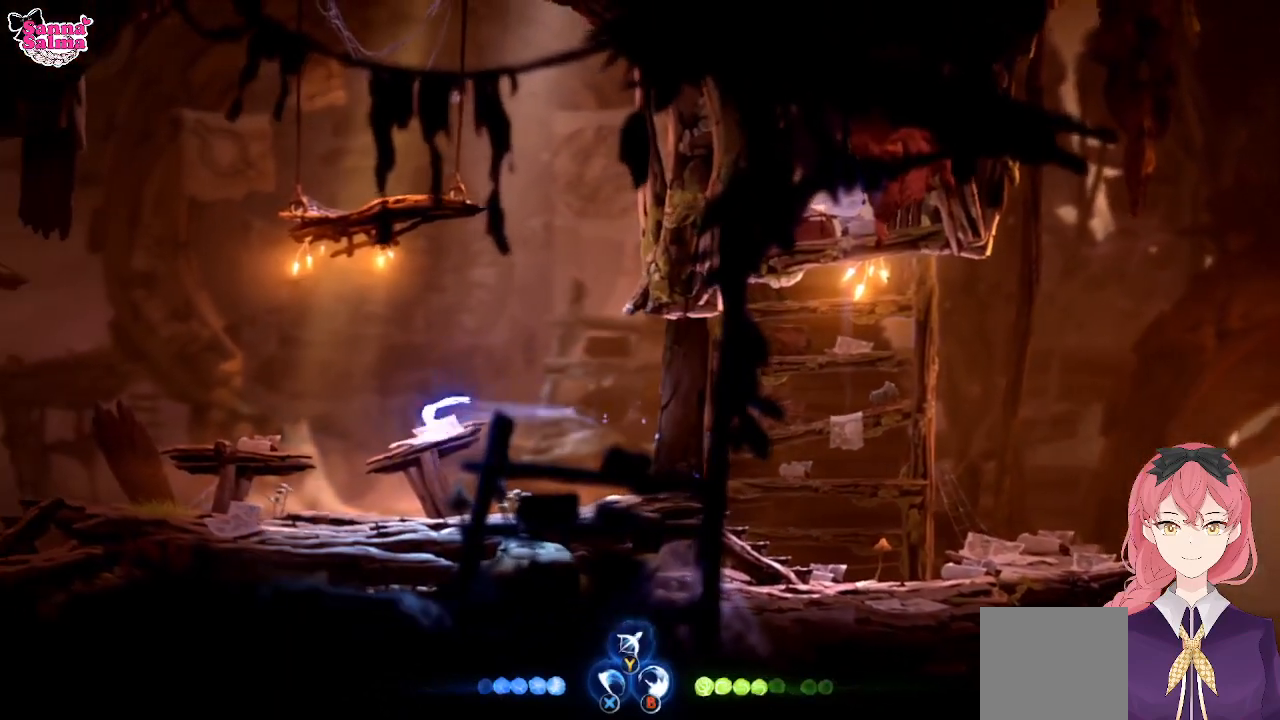
{"buttons": [], "left_stick": "left", "events": [[33, "R1", "up"]]}
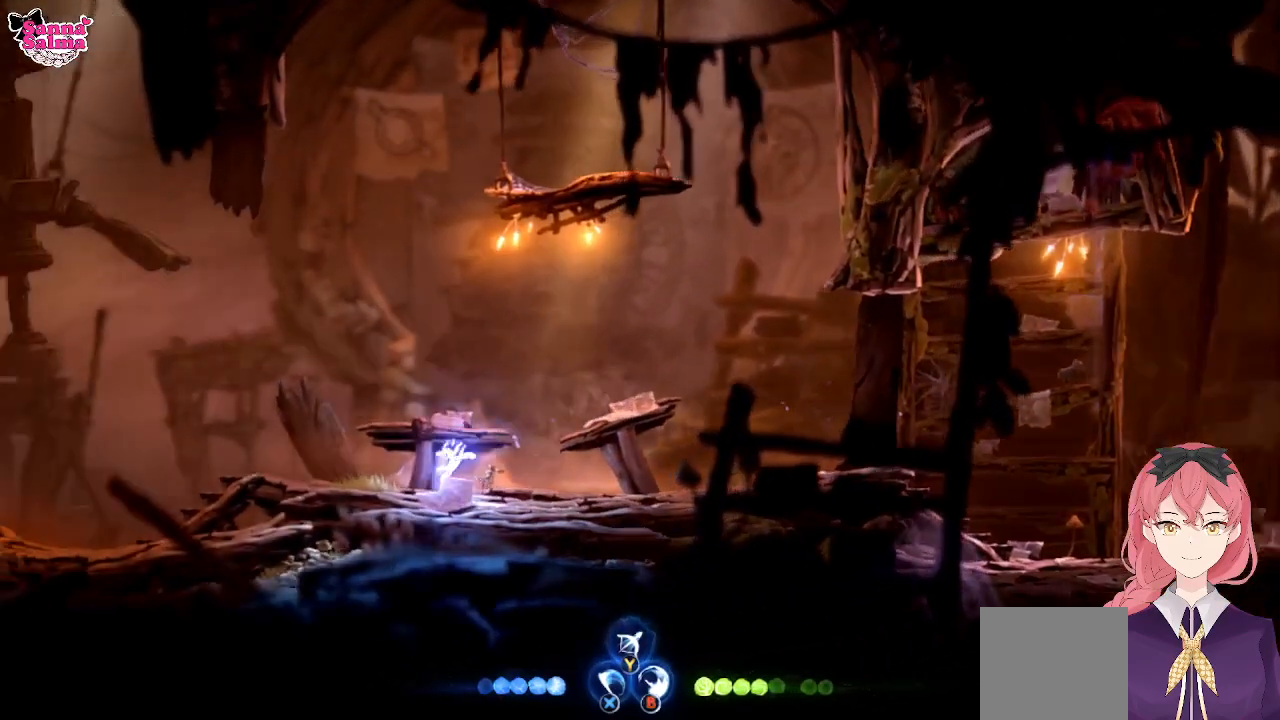
{"buttons": ["A"], "left_stick": "left", "events": [[450, "A", "down"]]}
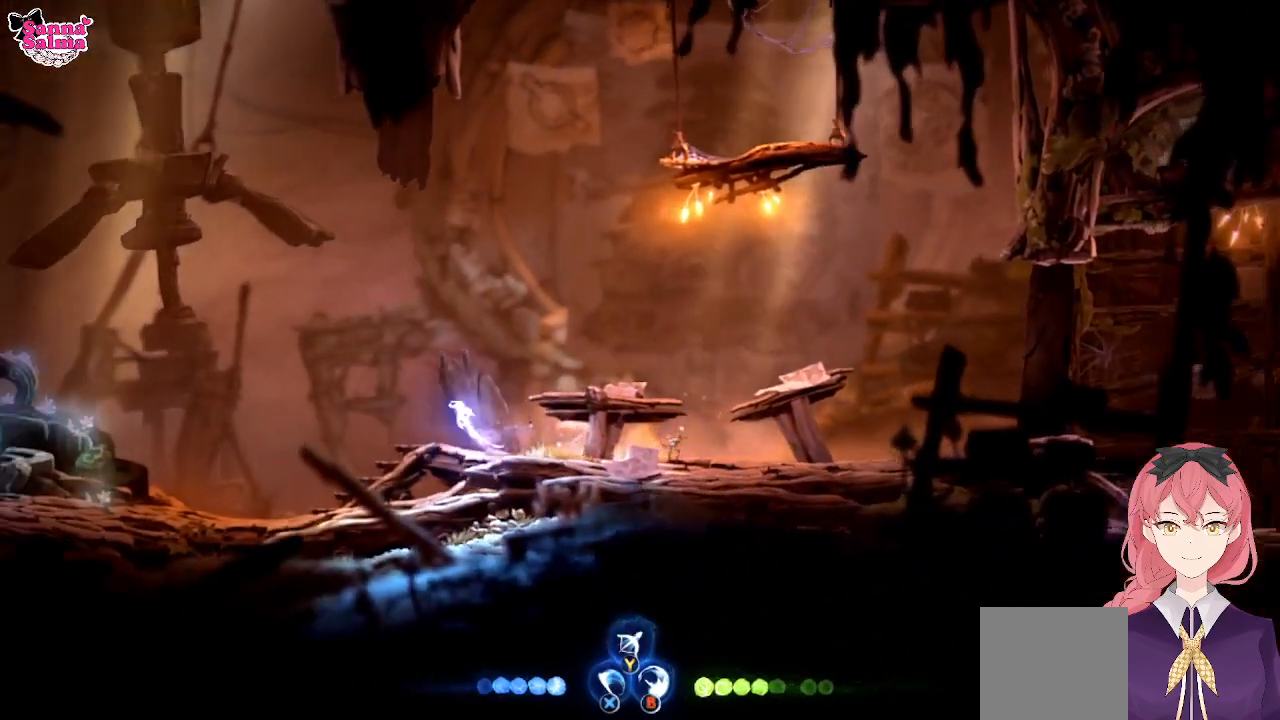
{"buttons": [], "left_stick": "left", "events": [[233, "A", "up"]]}
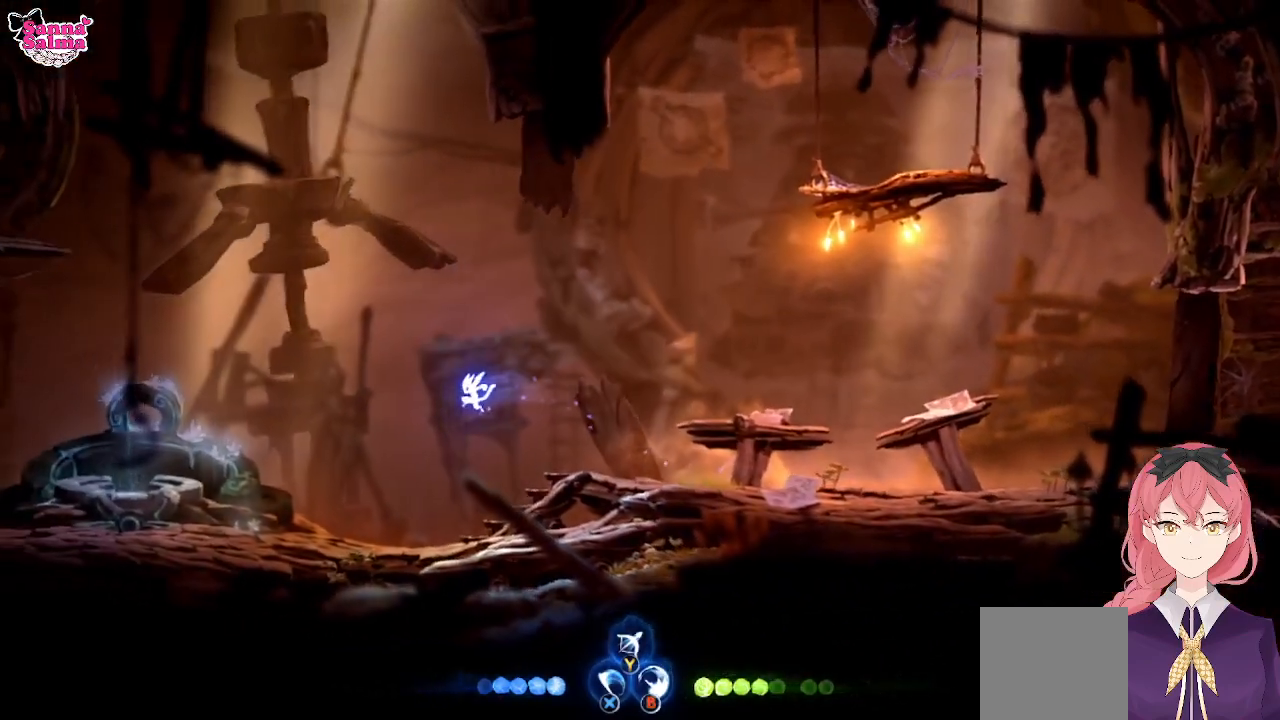
{"buttons": ["A"], "left_stick": "left", "events": [[317, "A", "down"]]}
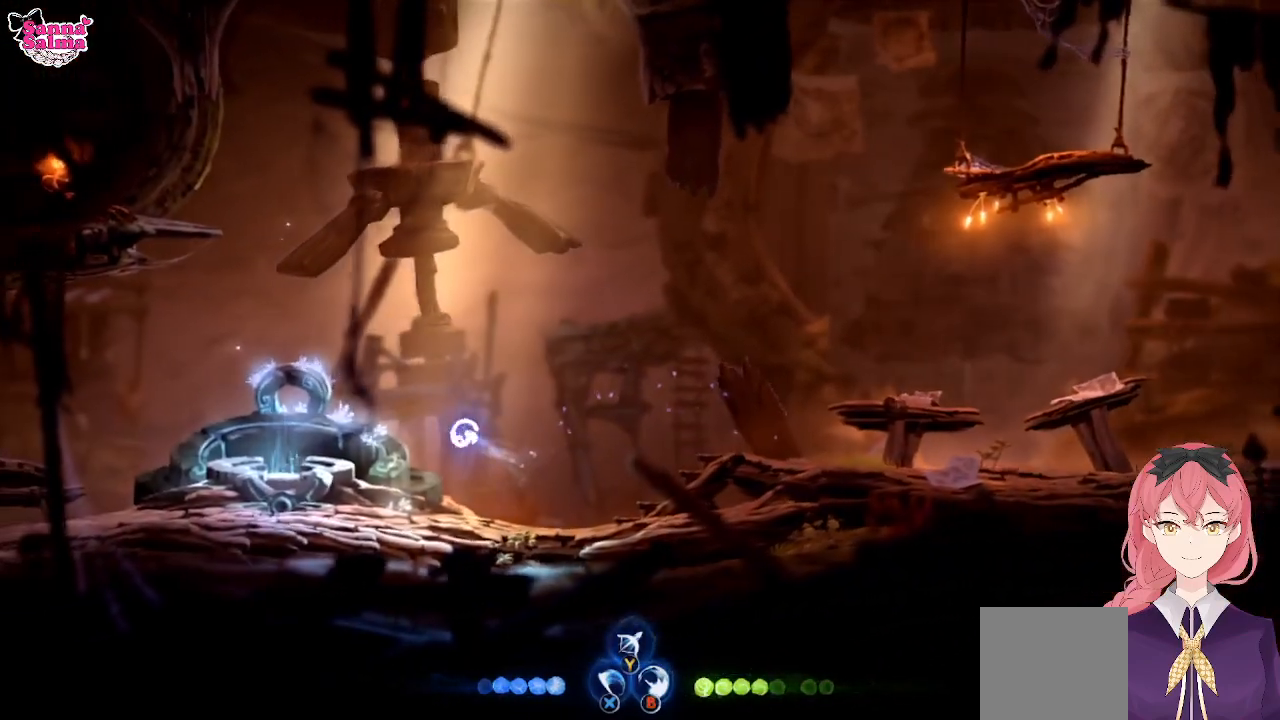
{"buttons": [], "left_stick": "left", "events": [[150, "A", "up"]]}
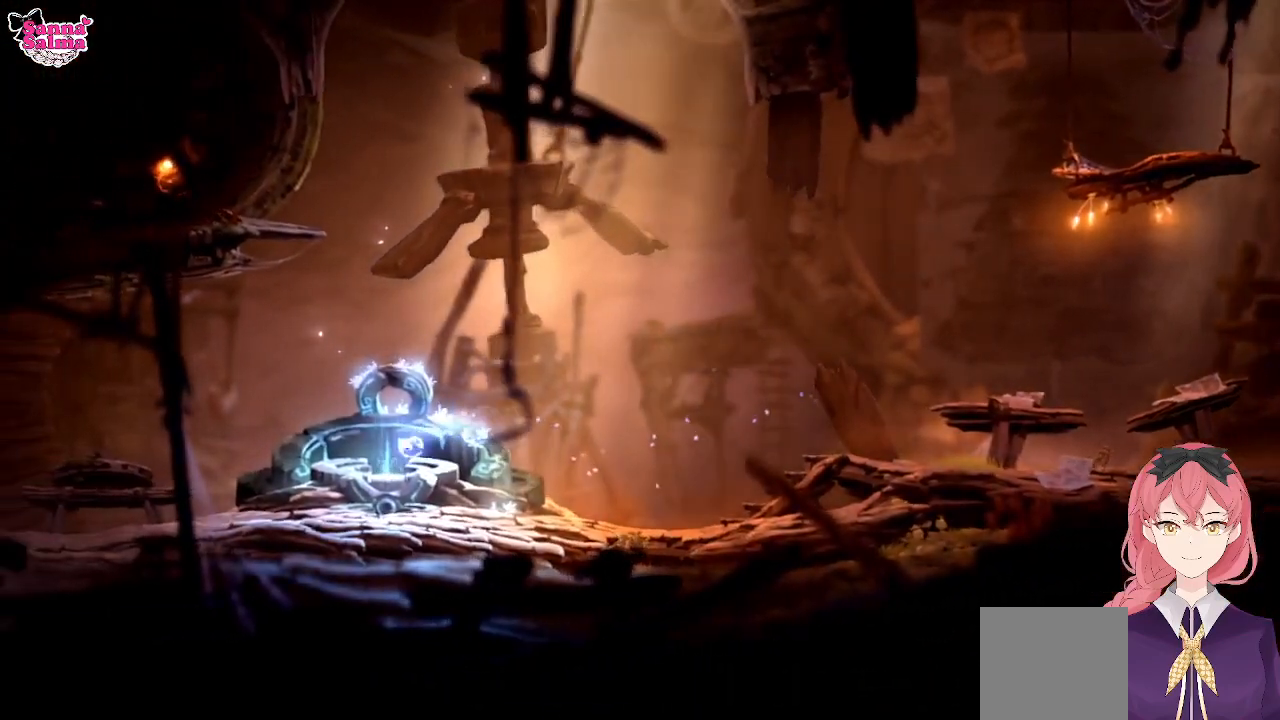
{"buttons": [], "left_stick": "right", "events": [[200, "left_stick", "center"], [467, "left_stick", "right"]]}
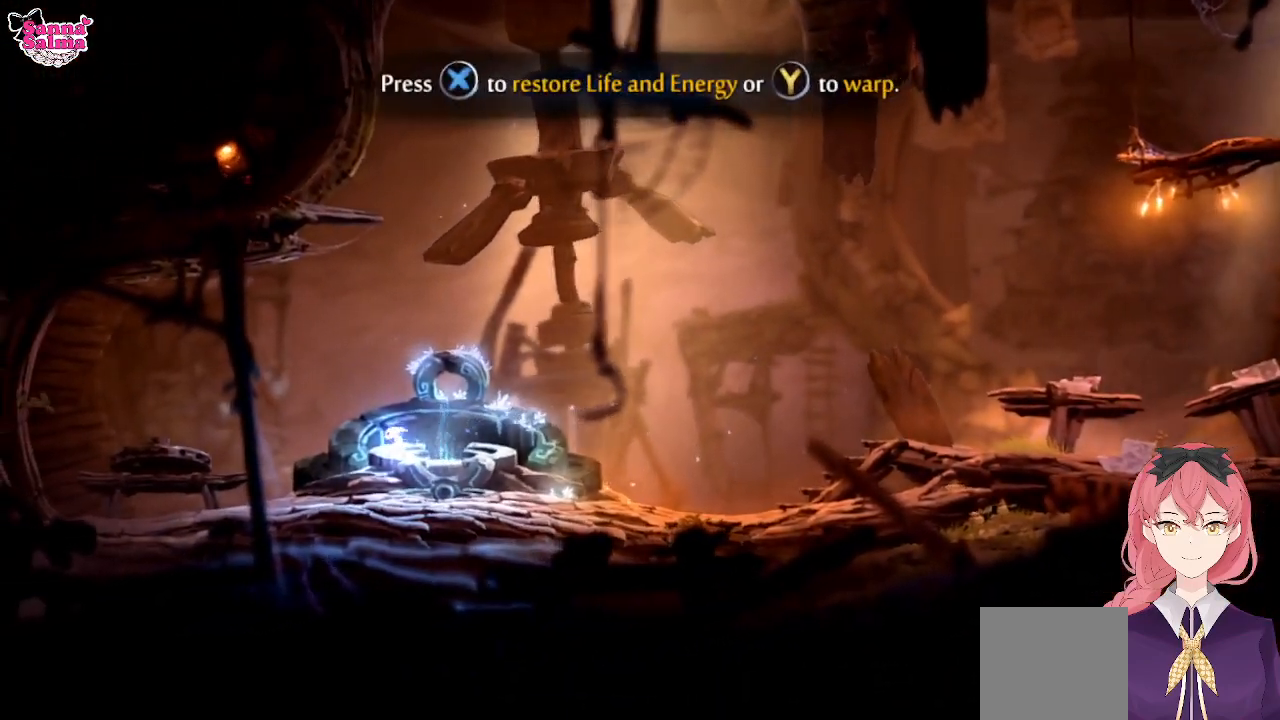
{"buttons": [], "left_stick": "center", "events": [[283, "left_stick", "center"]]}
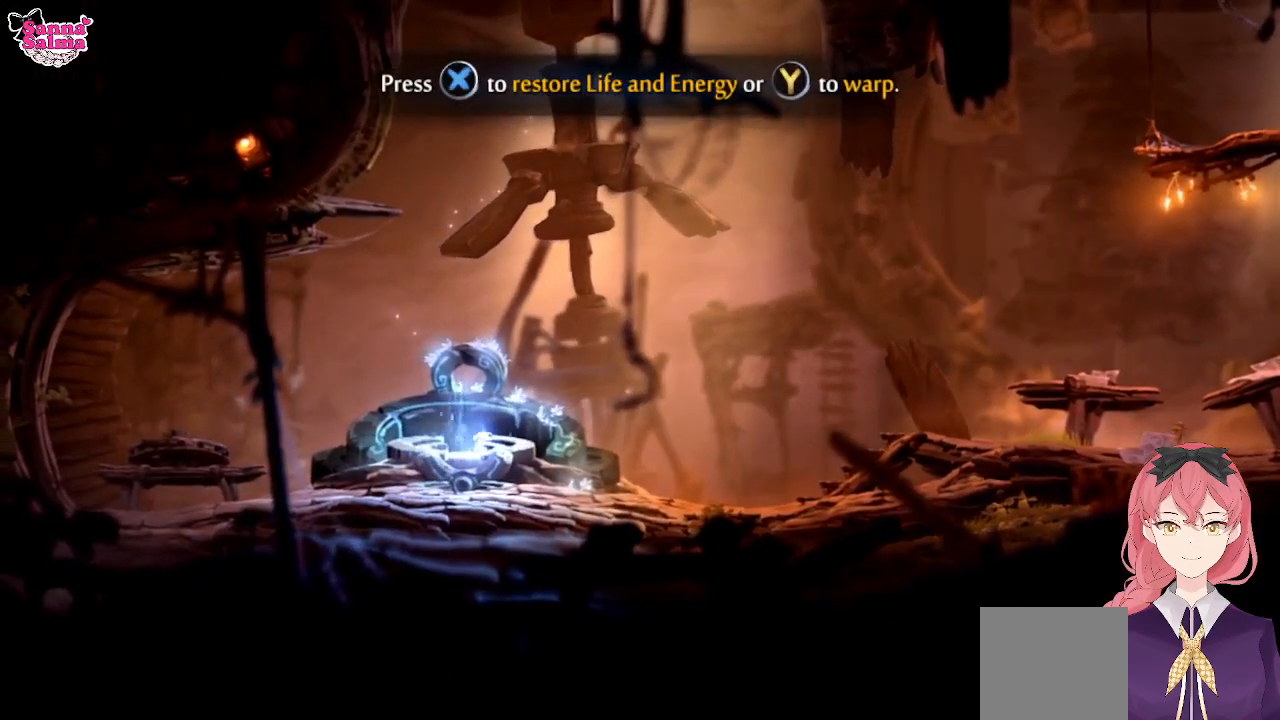
{"buttons": [], "left_stick": "center", "events": [[283, "X", "down"], [433, "X", "up"]]}
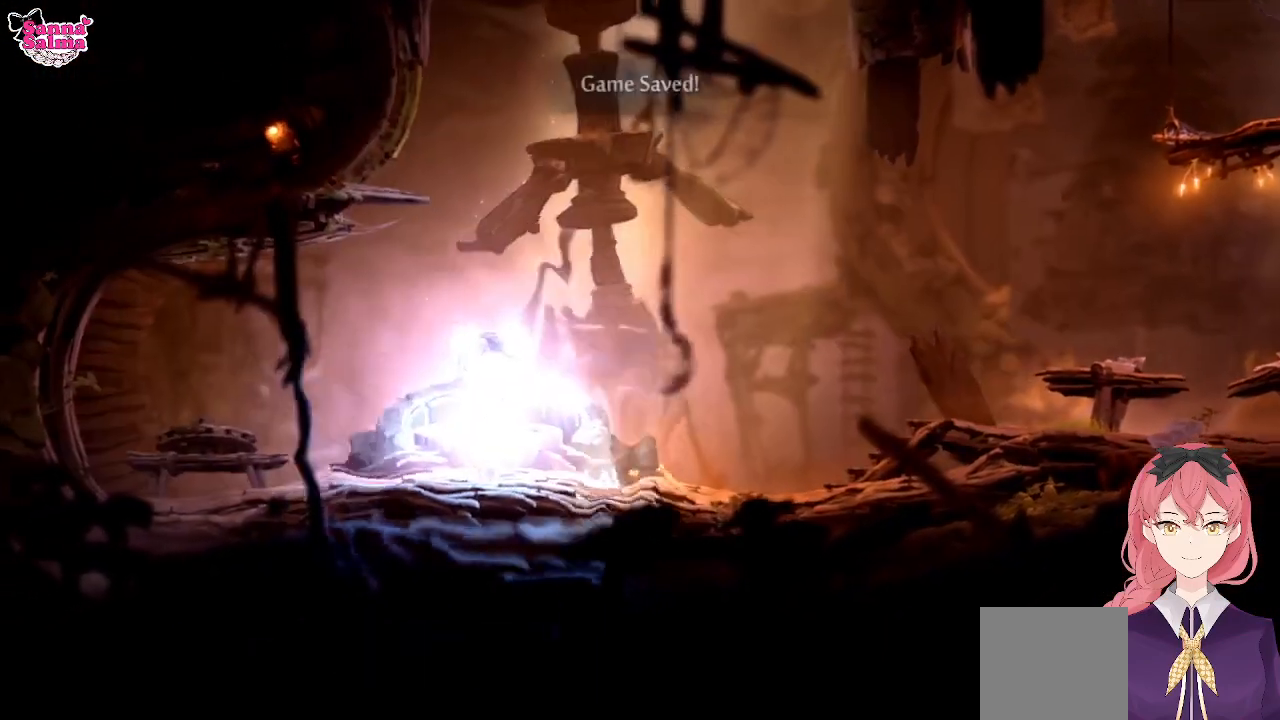
{"buttons": [], "left_stick": "center", "events": []}
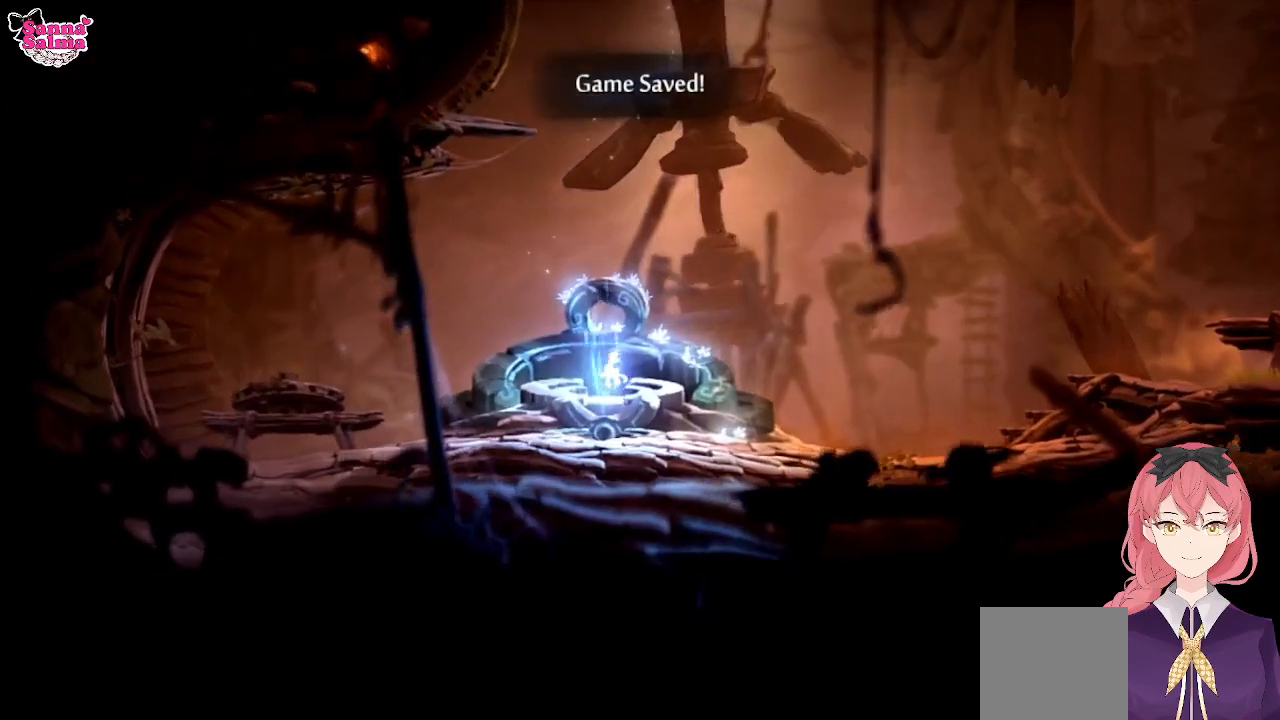
{"buttons": [], "left_stick": "center", "events": []}
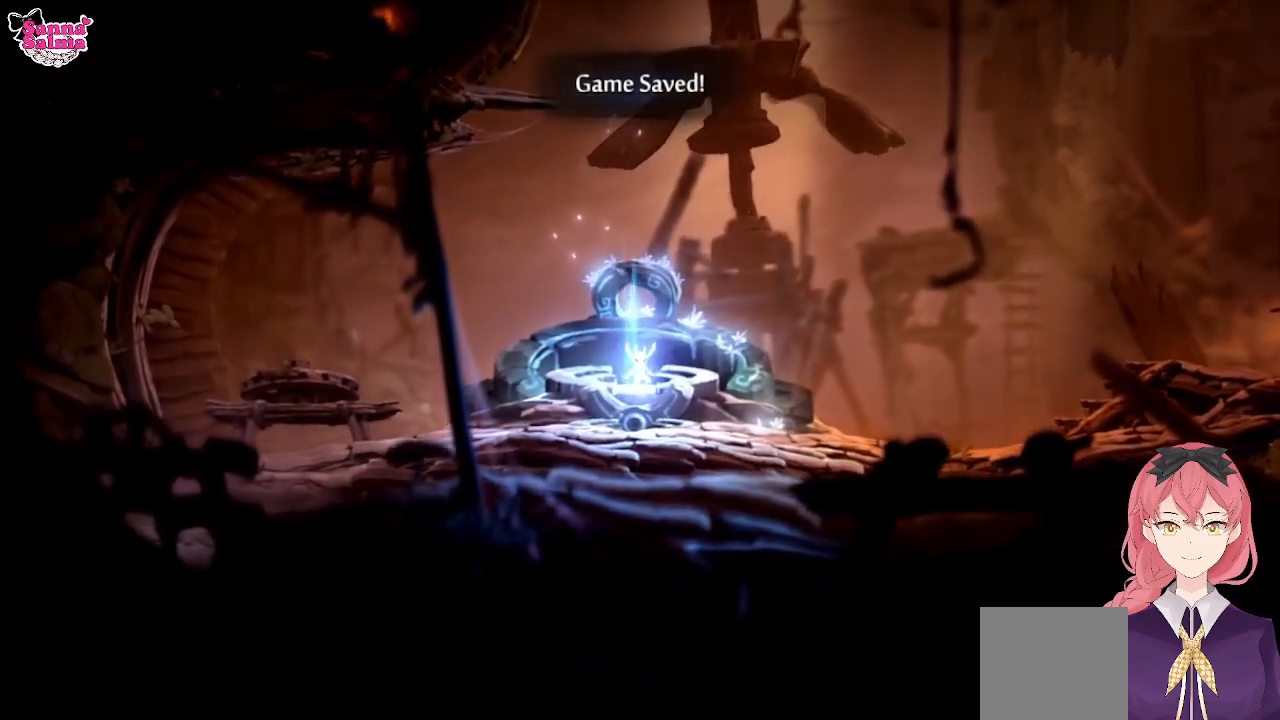
{"buttons": [], "left_stick": "center", "events": []}
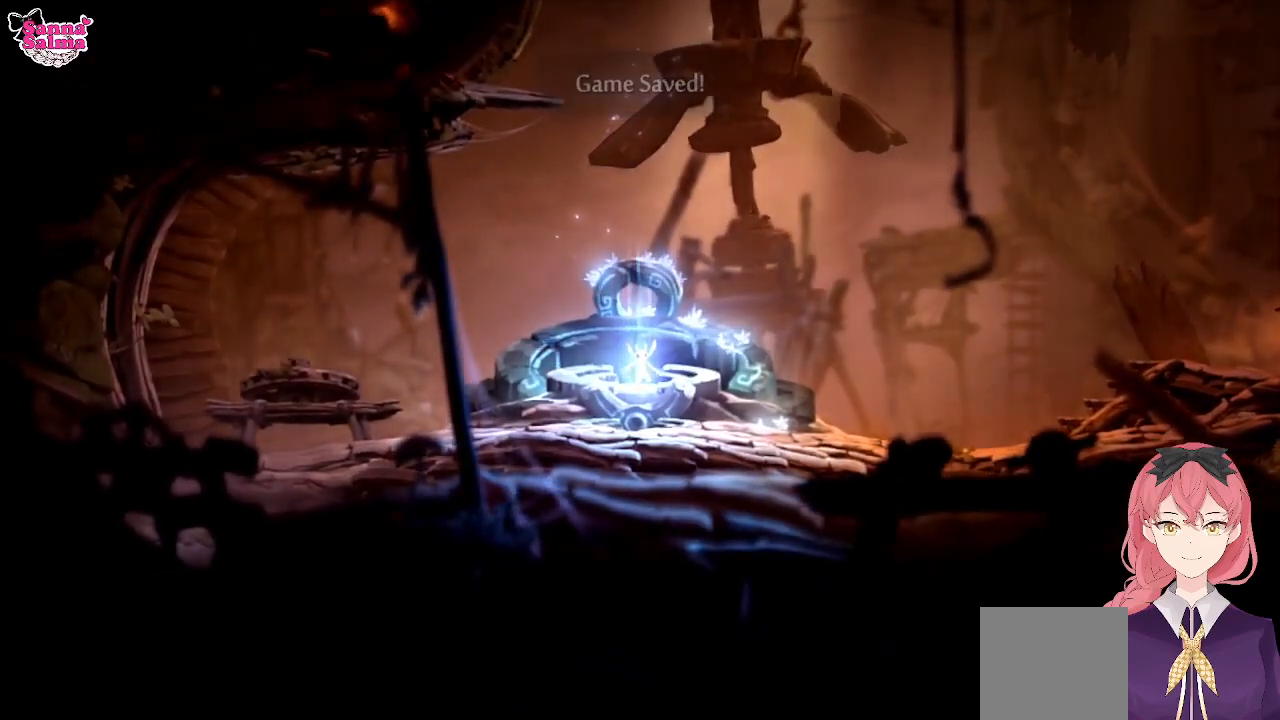
{"buttons": [], "left_stick": "center", "events": []}
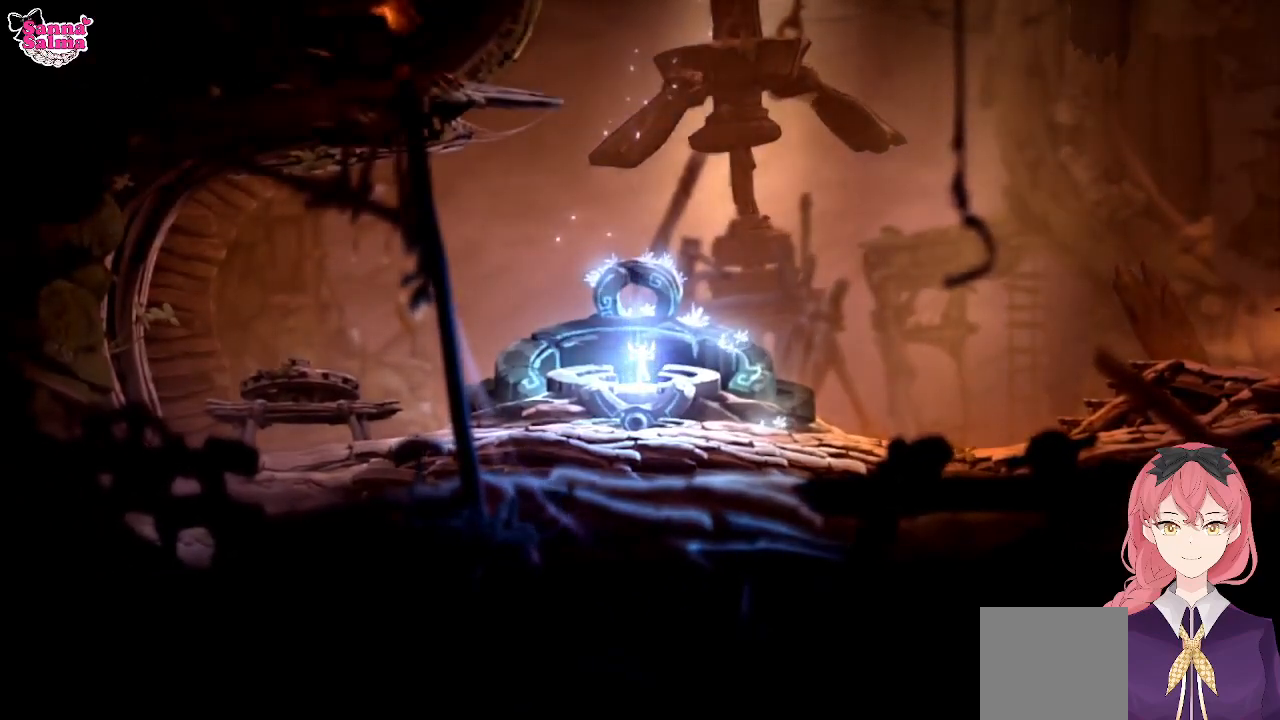
{"buttons": [], "left_stick": "center", "events": []}
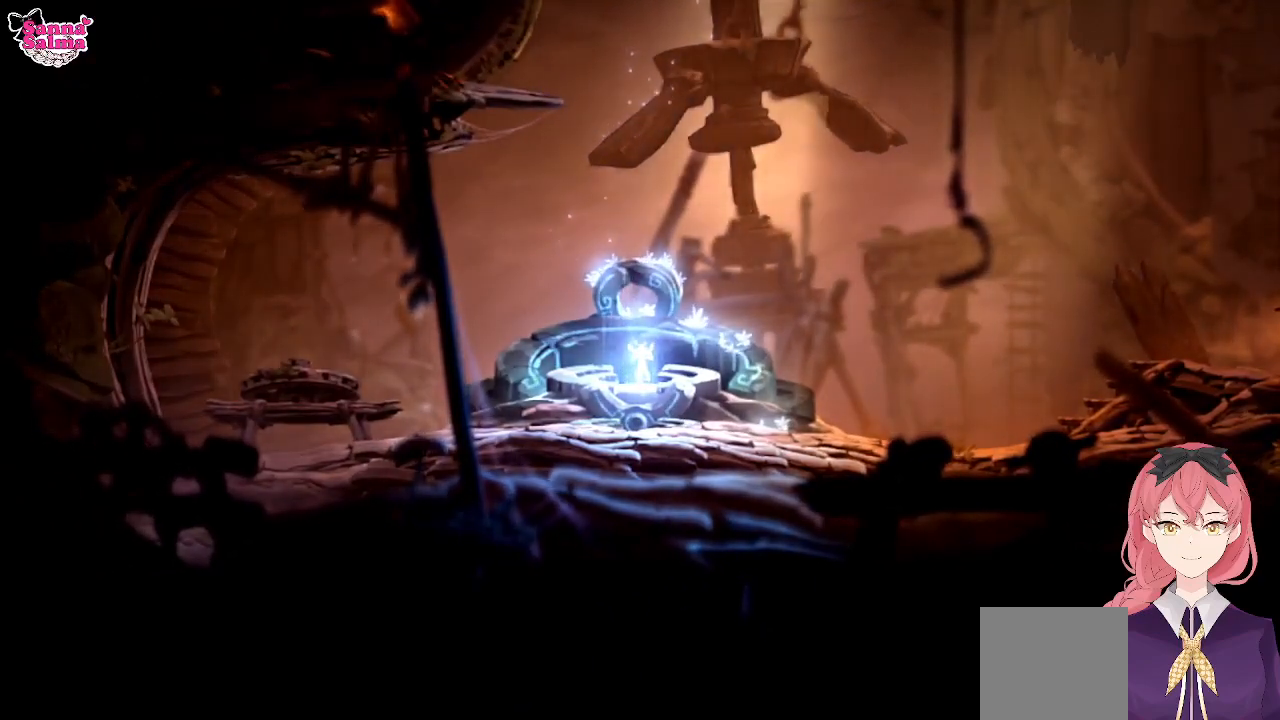
{"buttons": [], "left_stick": "center", "events": []}
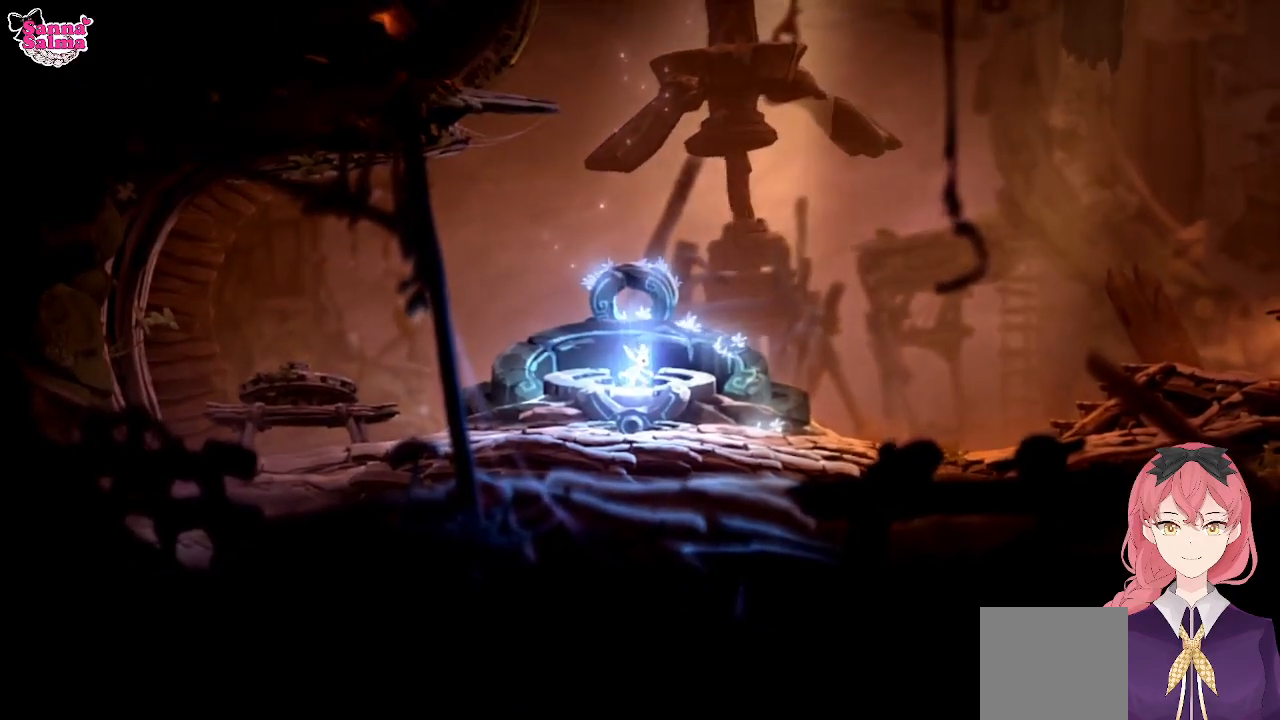
{"buttons": [], "left_stick": "center", "events": []}
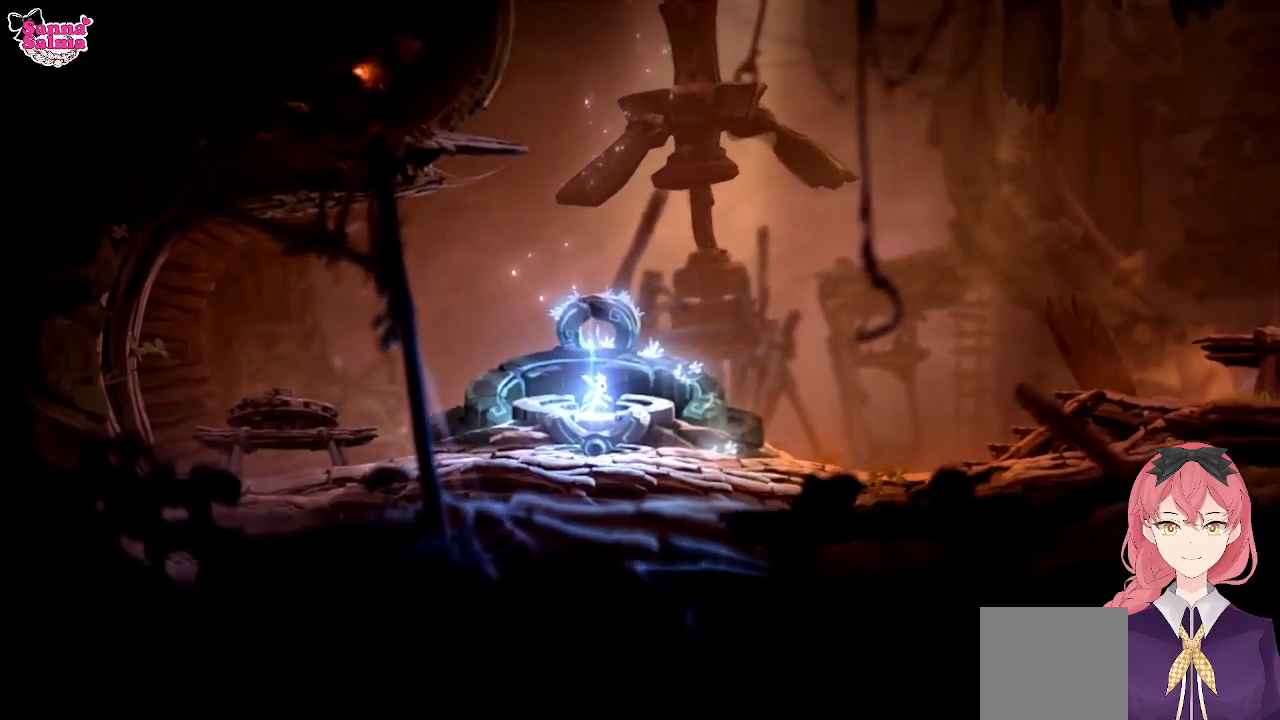
{"buttons": [], "left_stick": "center", "events": []}
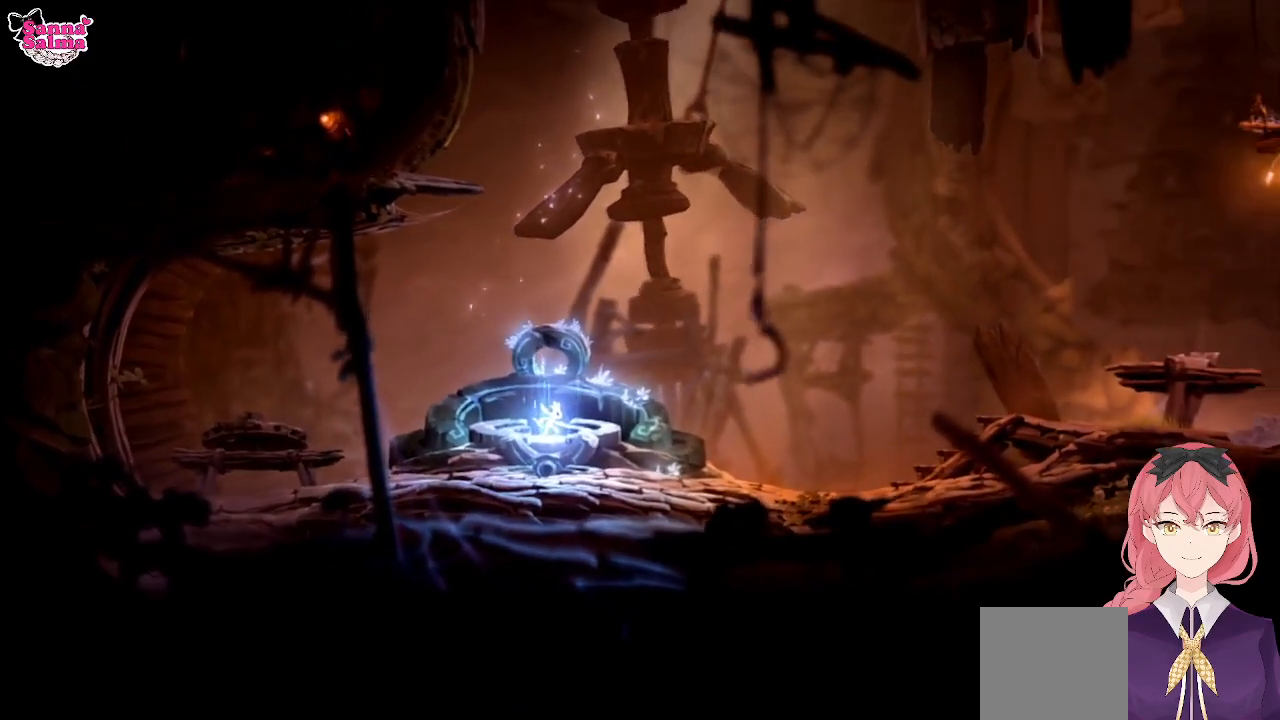
{"buttons": [], "left_stick": "center", "events": []}
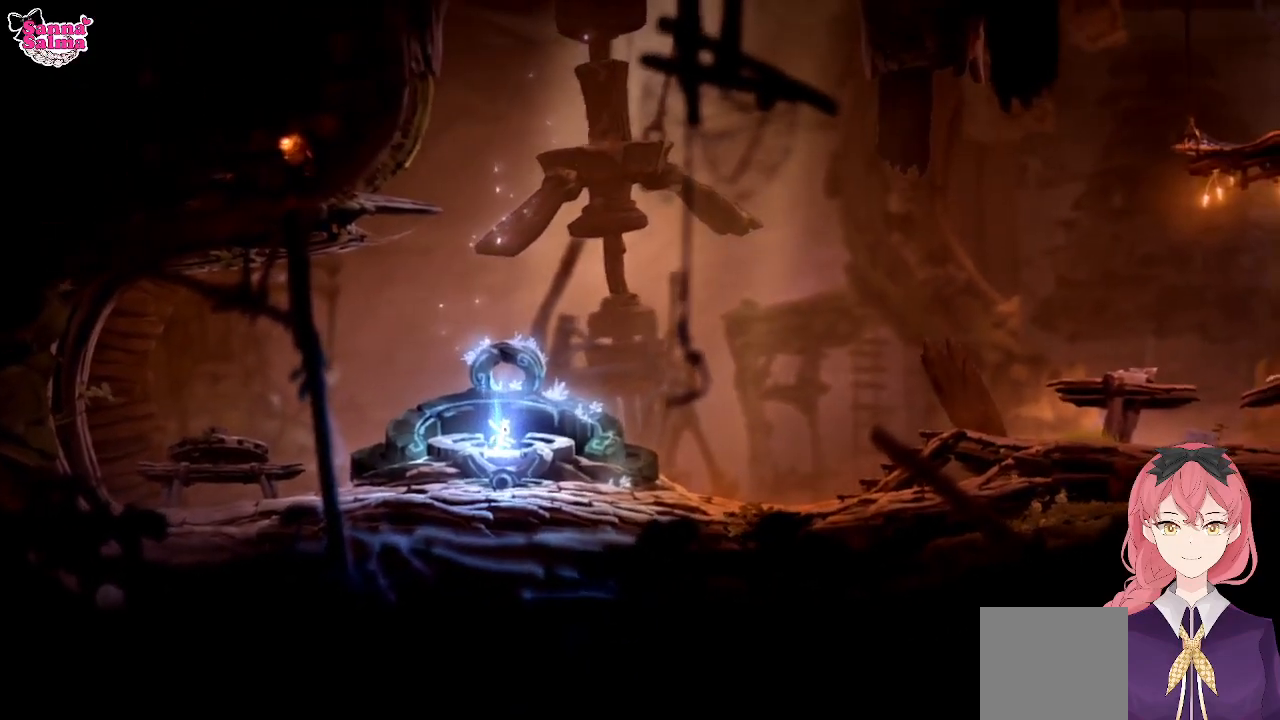
{"buttons": [], "left_stick": "center", "events": [[33, "SELECT", "down"], [250, "SELECT", "up"]]}